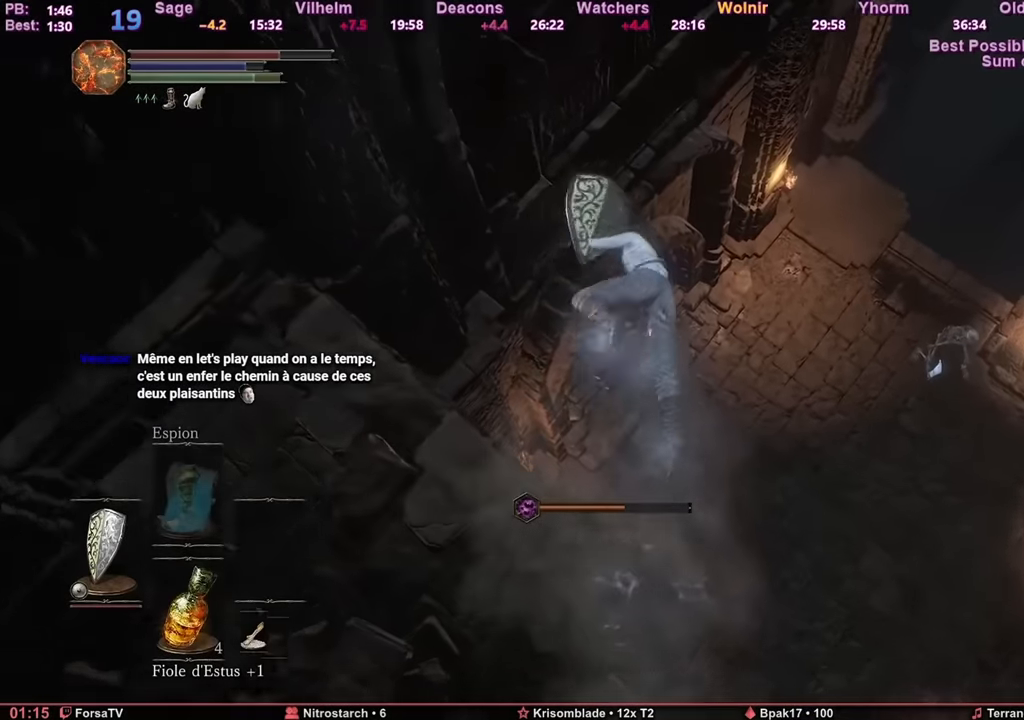
Gameplay with keyboard and mouse; each line is a JSON object with the keys and mouse buttons held at the frame after it. "events" lists presses ("down") and releases ("up") of "1", "2", "3", "4", "5", "6", "a", "c", "ctrl", "d", "e", "escape", "f", "g", "k", "l", "q", "r", "right", "s", "shift", "space", "tab", "z", "mouse_mb4", "mouse_mb5" and "mouse_wheel_up" between this image and that frame as [ms after this image, input, new state], when the widget could be followed in between. "mouse_mb4", "mouse_mb5", "mouse_wheel_up" = the "mb4", "mb5", "wheel_up" buttons of the "mouse" list. No other keys are recorded. Mouse movement is not recorded. Not read: other_keys.
{"keys": ["z"], "mouse": [], "events": [[417, "space", "up"]]}
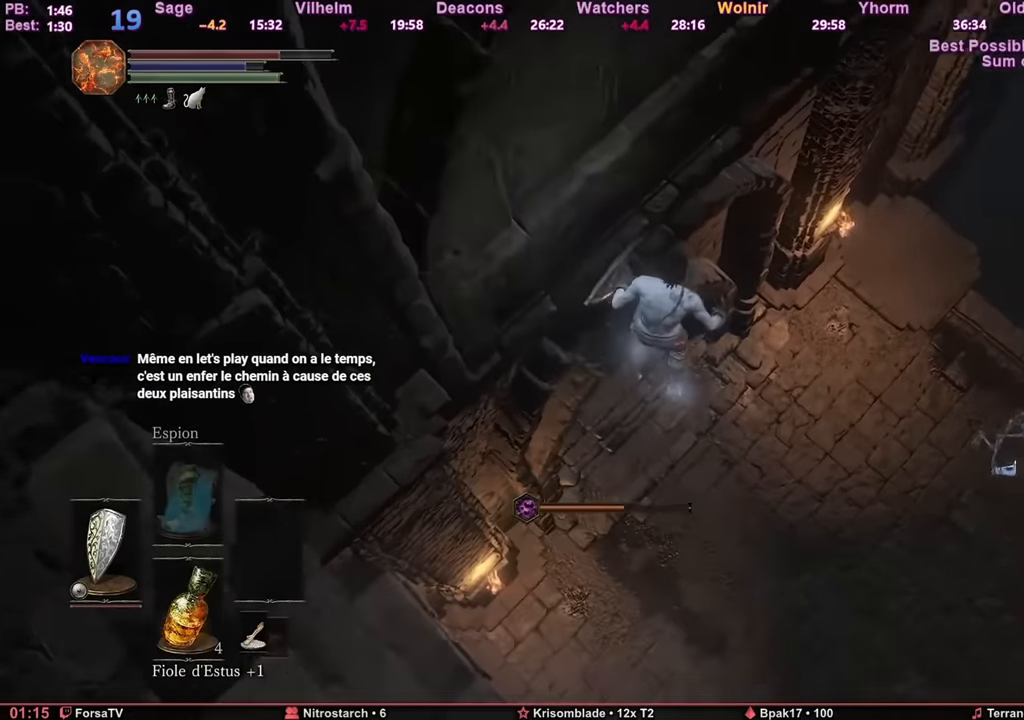
{"keys": ["space", "z"], "mouse": [], "events": [[334, "space", "down"], [417, "space", "up"], [467, "space", "down"]]}
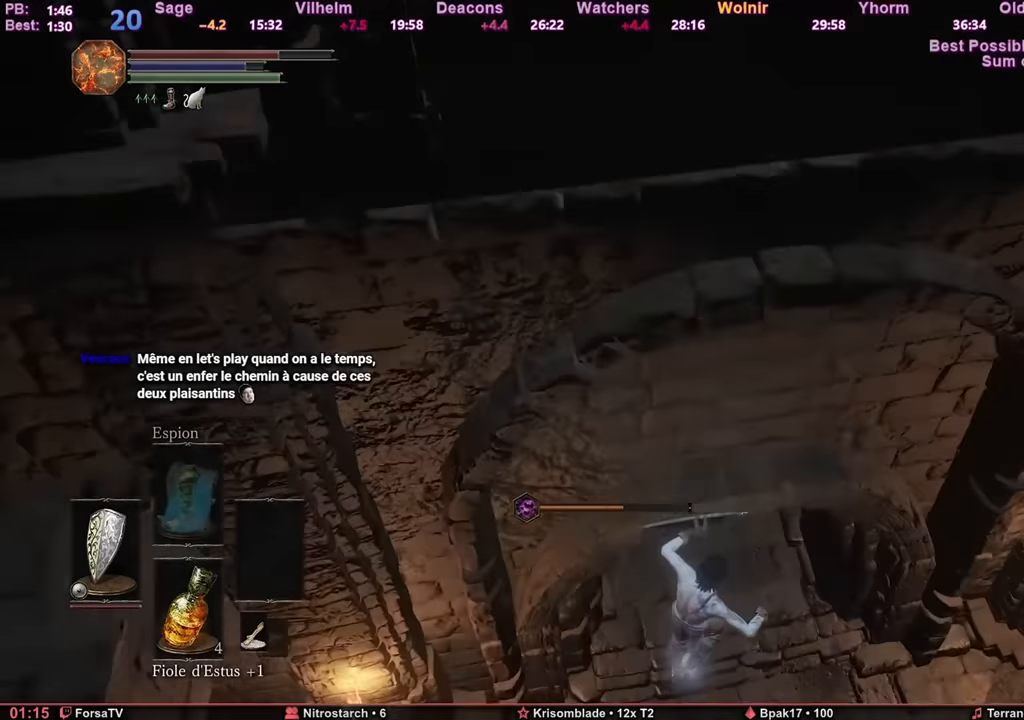
{"keys": ["space", "z"], "mouse": [], "events": [[50, "space", "up"], [100, "space", "down"], [167, "space", "up"], [217, "space", "down"], [300, "space", "up"], [383, "space", "down"]]}
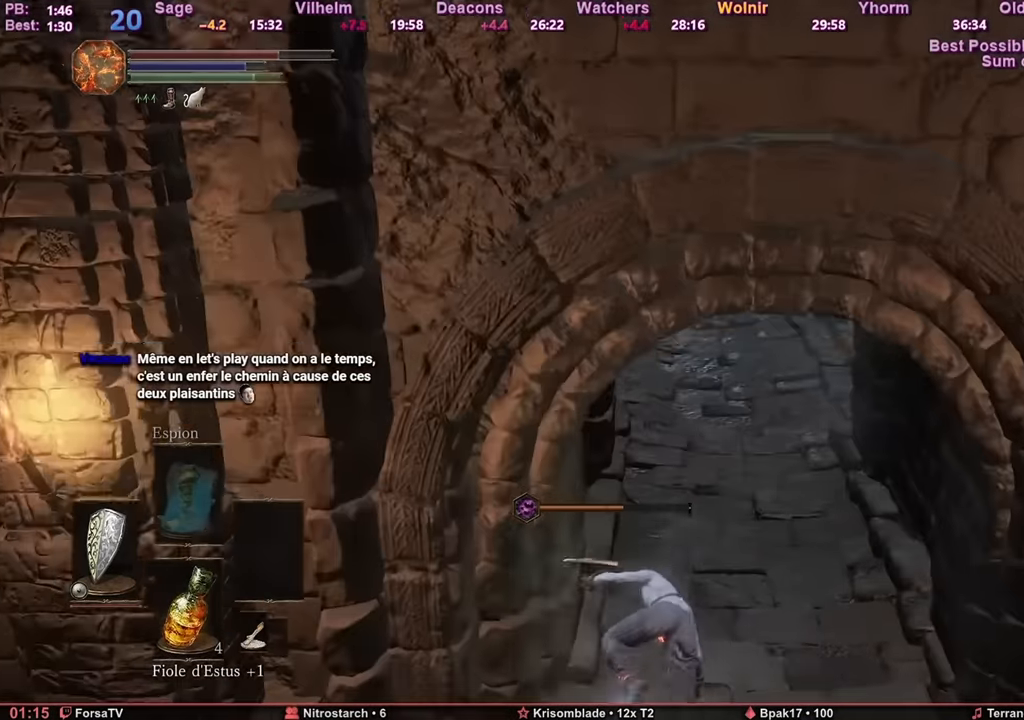
{"keys": ["space", "z"], "mouse": [], "events": []}
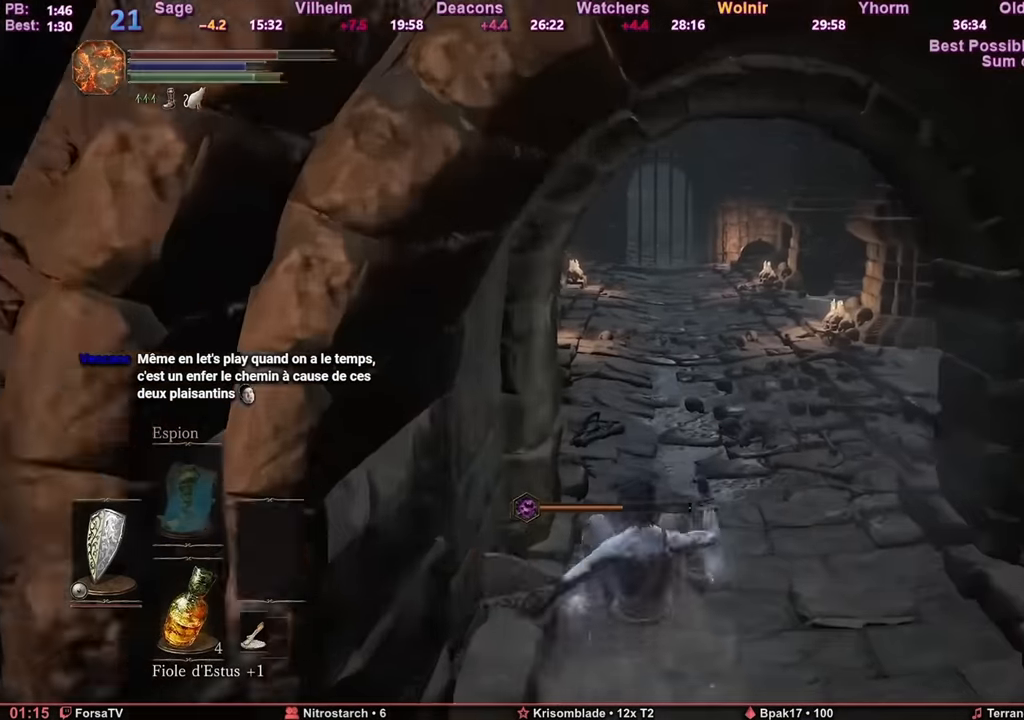
{"keys": ["space", "z"], "mouse": [], "events": []}
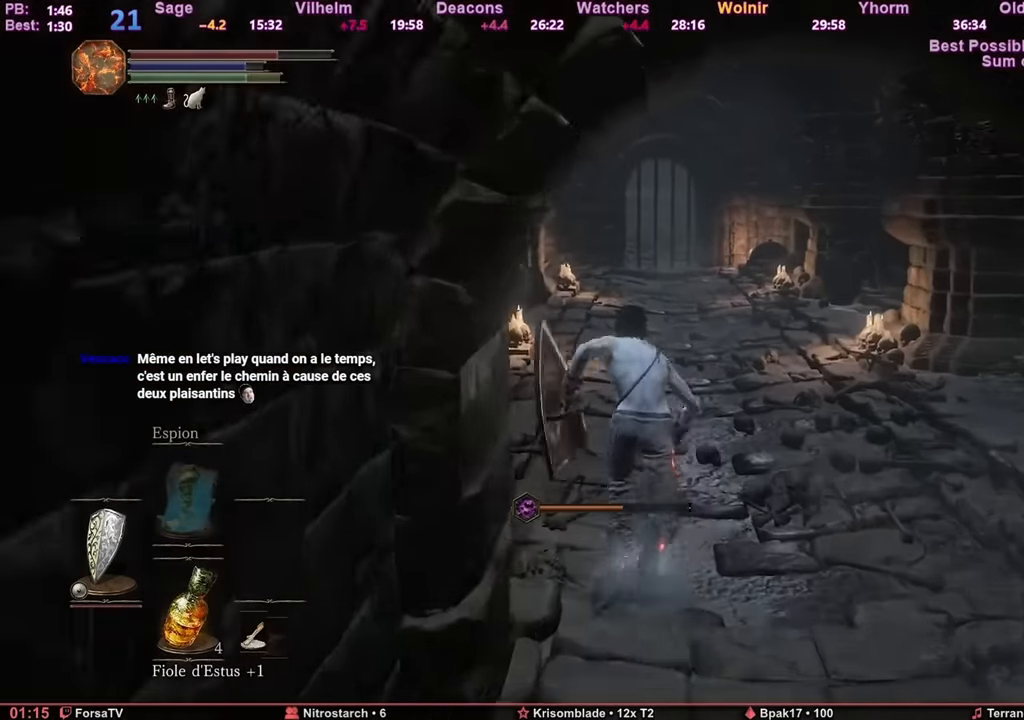
{"keys": ["space", "z"], "mouse": [], "events": []}
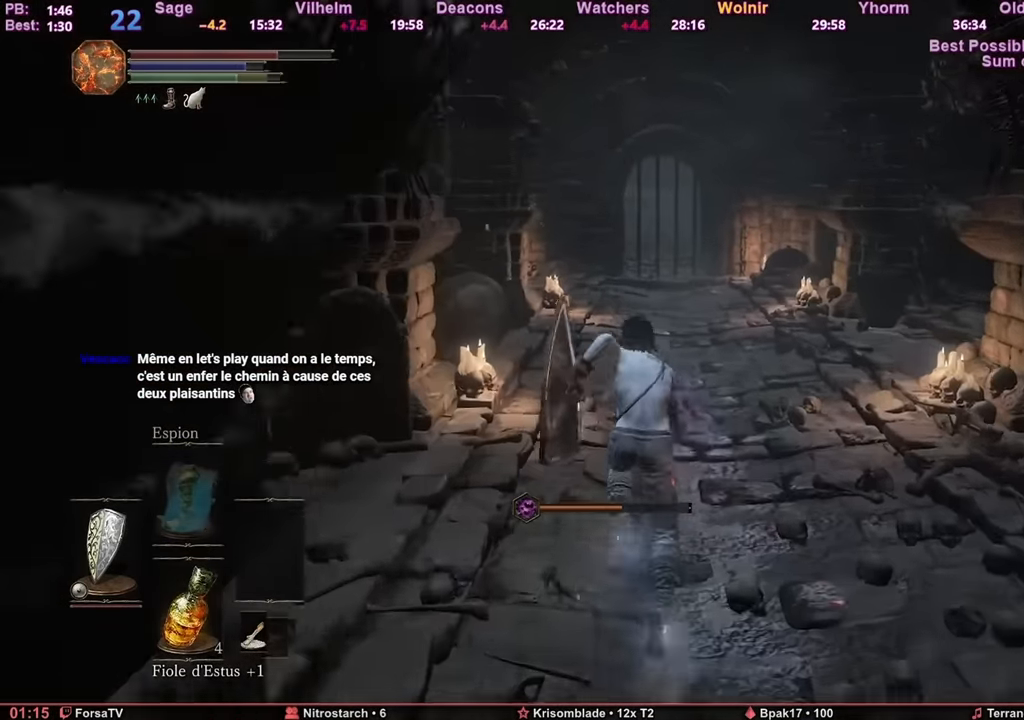
{"keys": ["space", "z"], "mouse": [], "events": []}
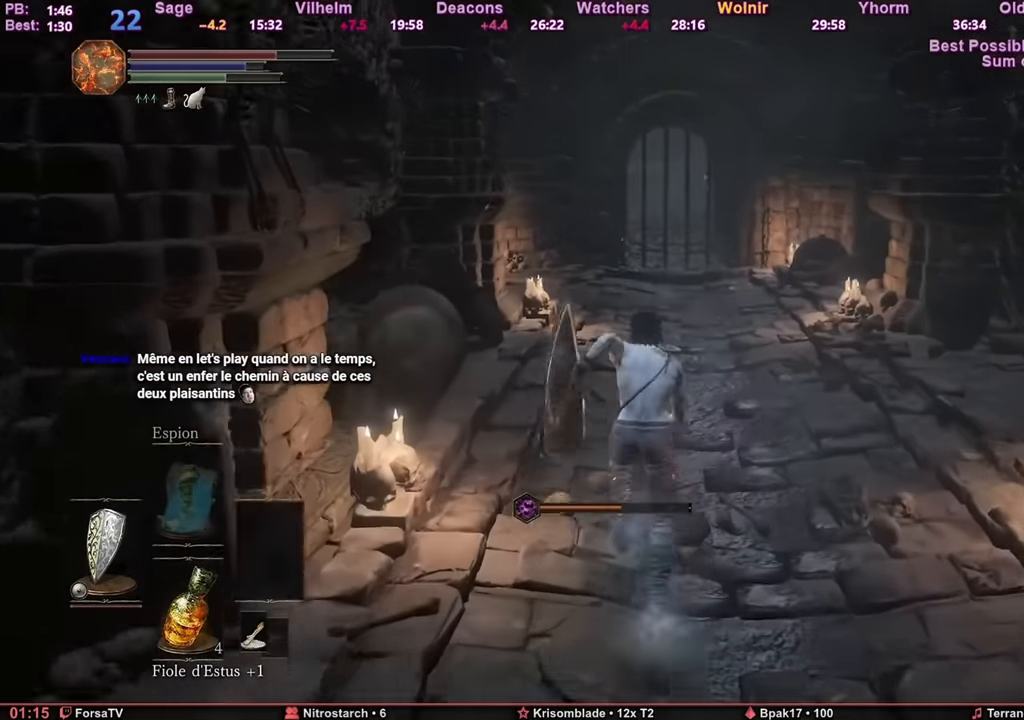
{"keys": ["space", "z"], "mouse": [], "events": []}
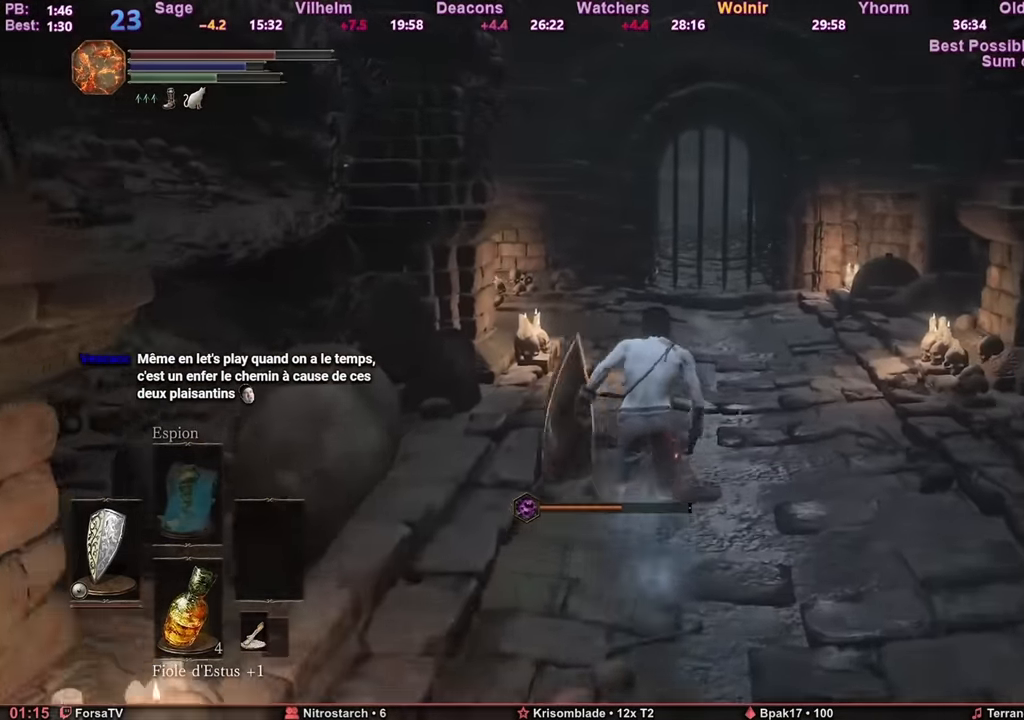
{"keys": ["space", "z"], "mouse": [], "events": []}
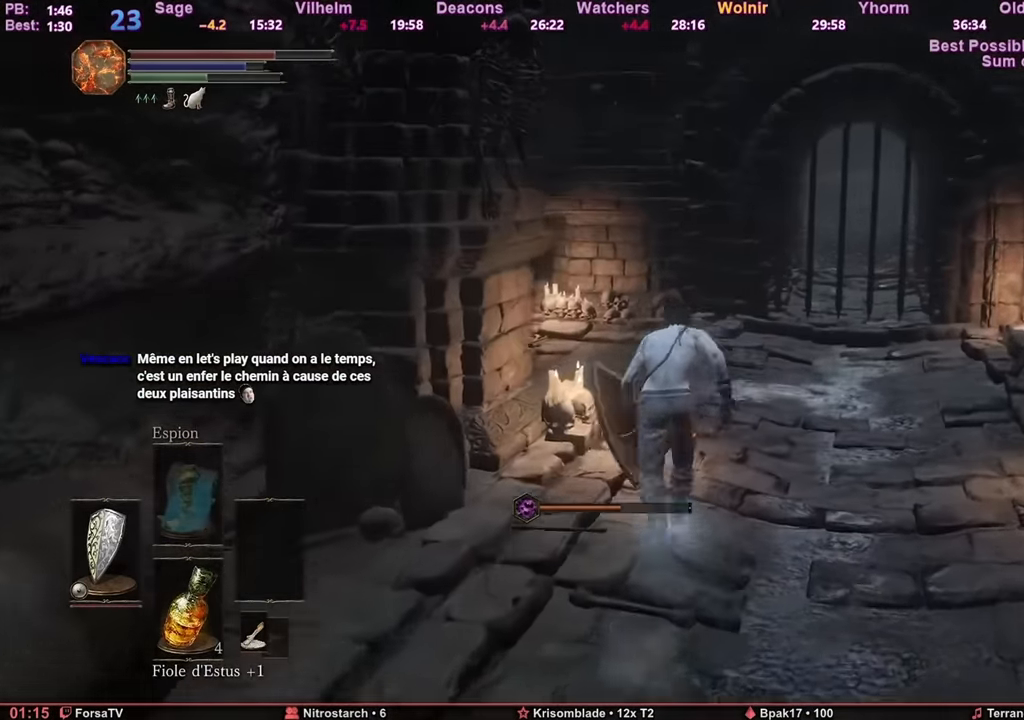
{"keys": ["space", "z"], "mouse": [], "events": []}
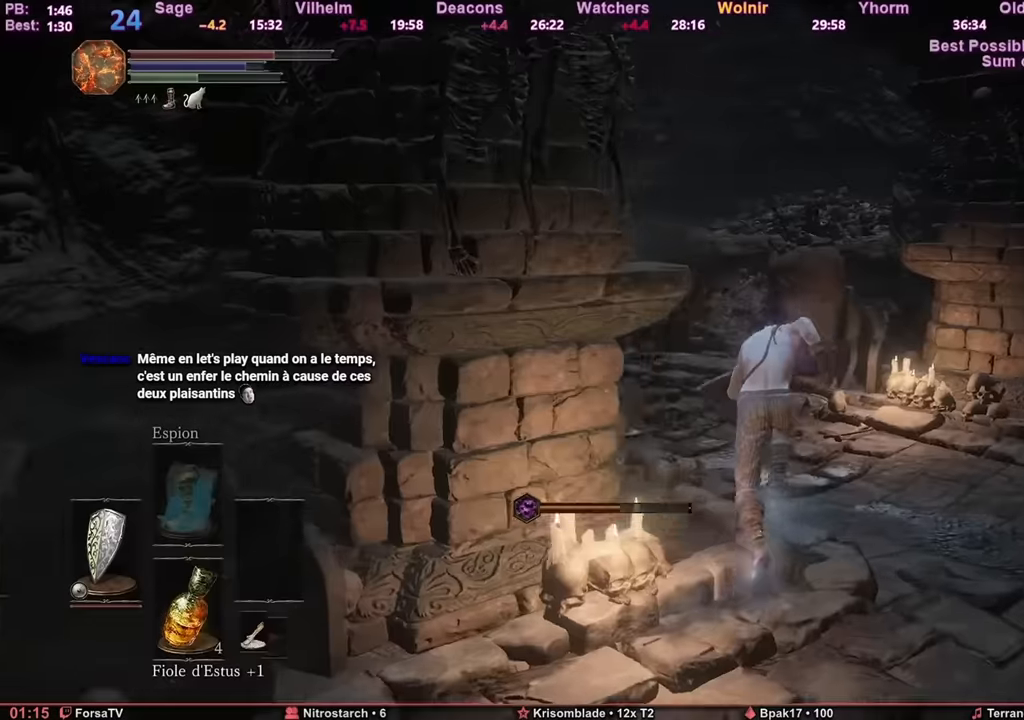
{"keys": ["space", "z"], "mouse": [], "events": []}
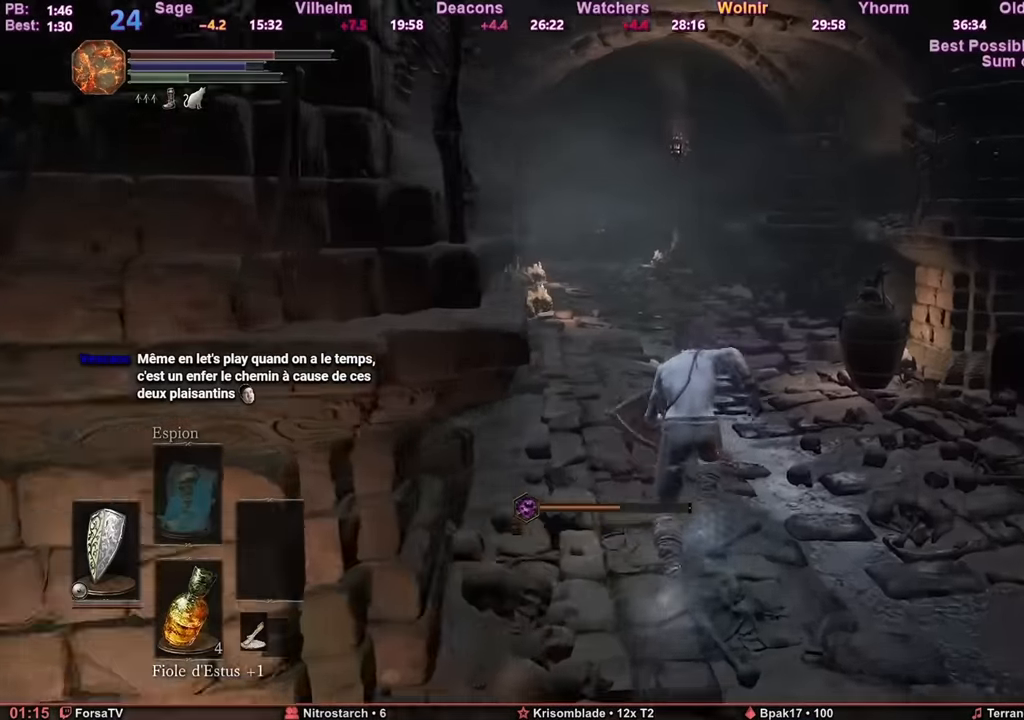
{"keys": ["space", "z"], "mouse": [], "events": []}
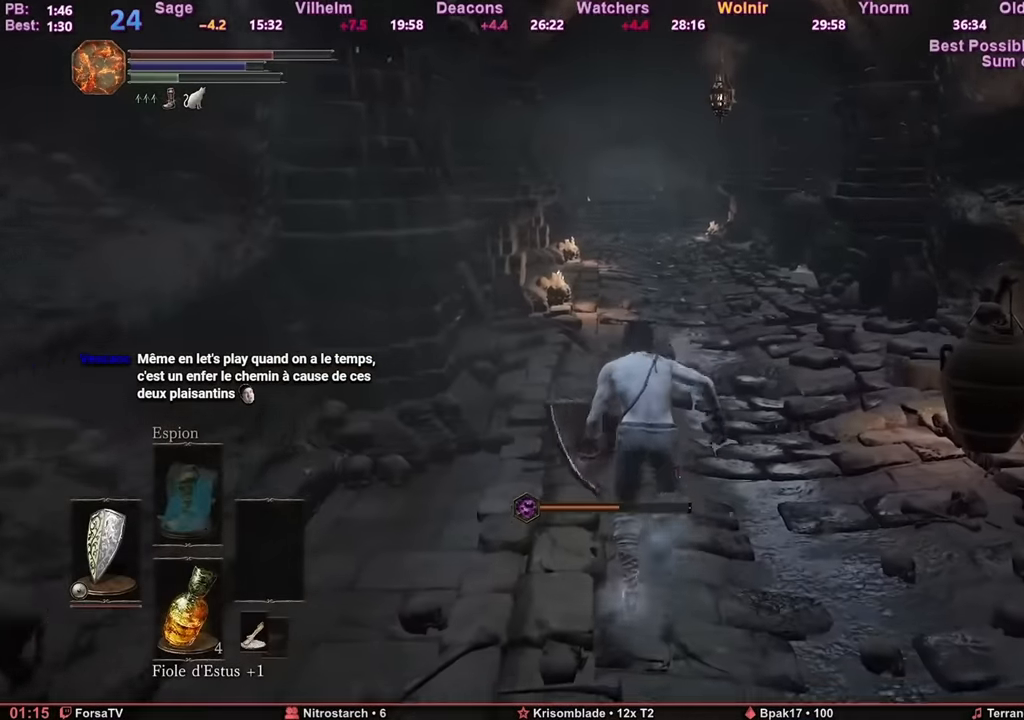
{"keys": ["space", "z"], "mouse": [], "events": []}
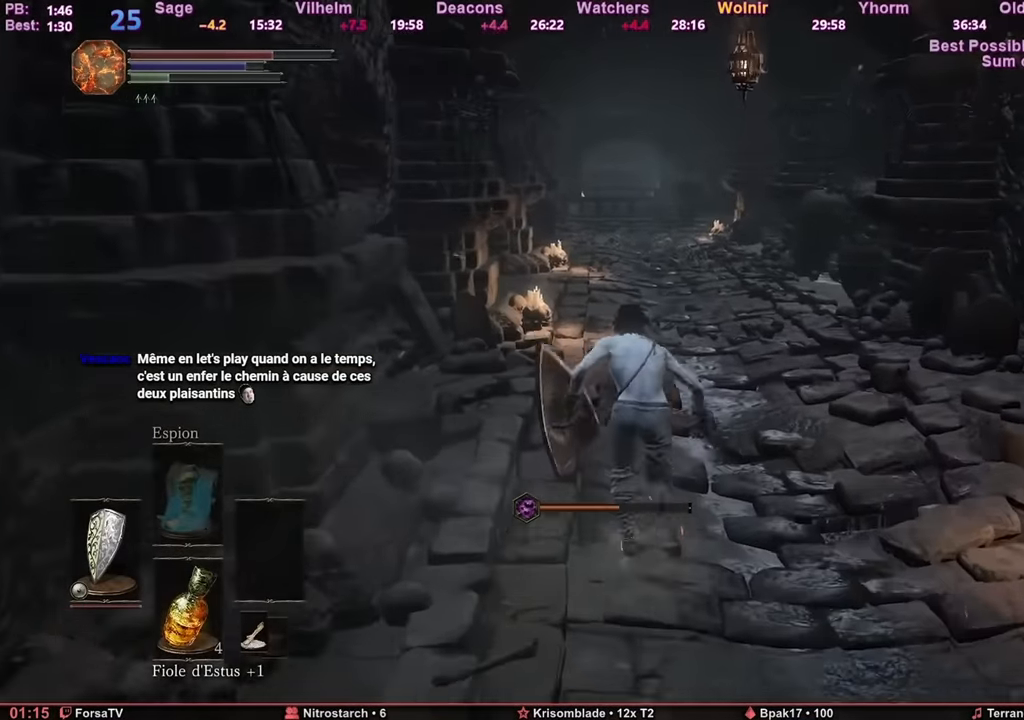
{"keys": ["space", "z"], "mouse": [], "events": []}
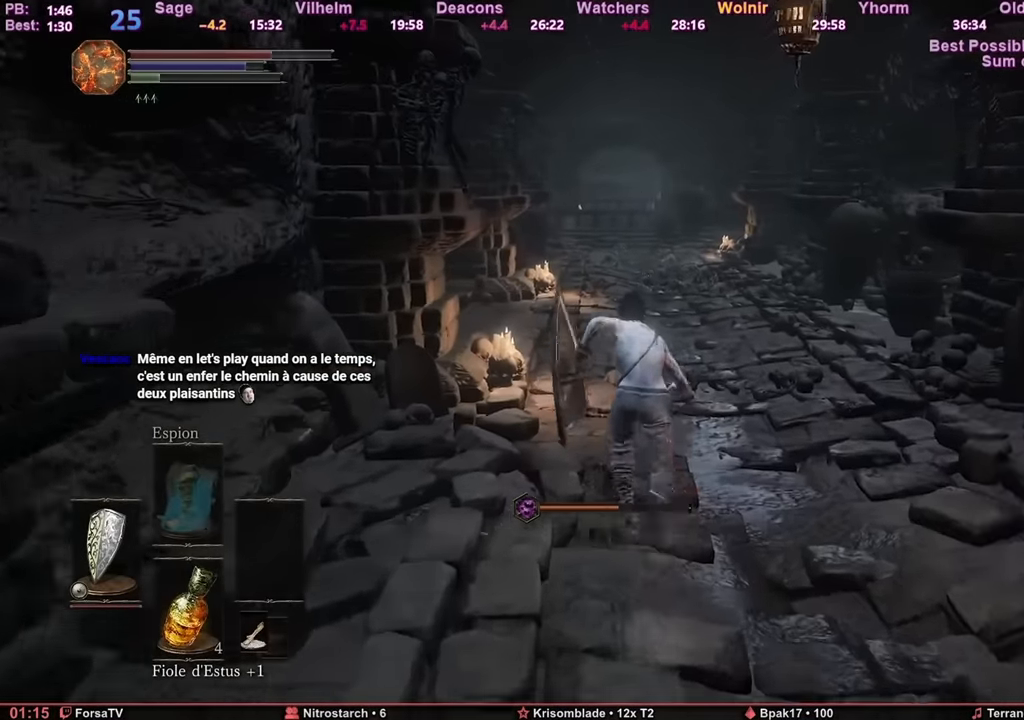
{"keys": ["space", "z"], "mouse": [], "events": []}
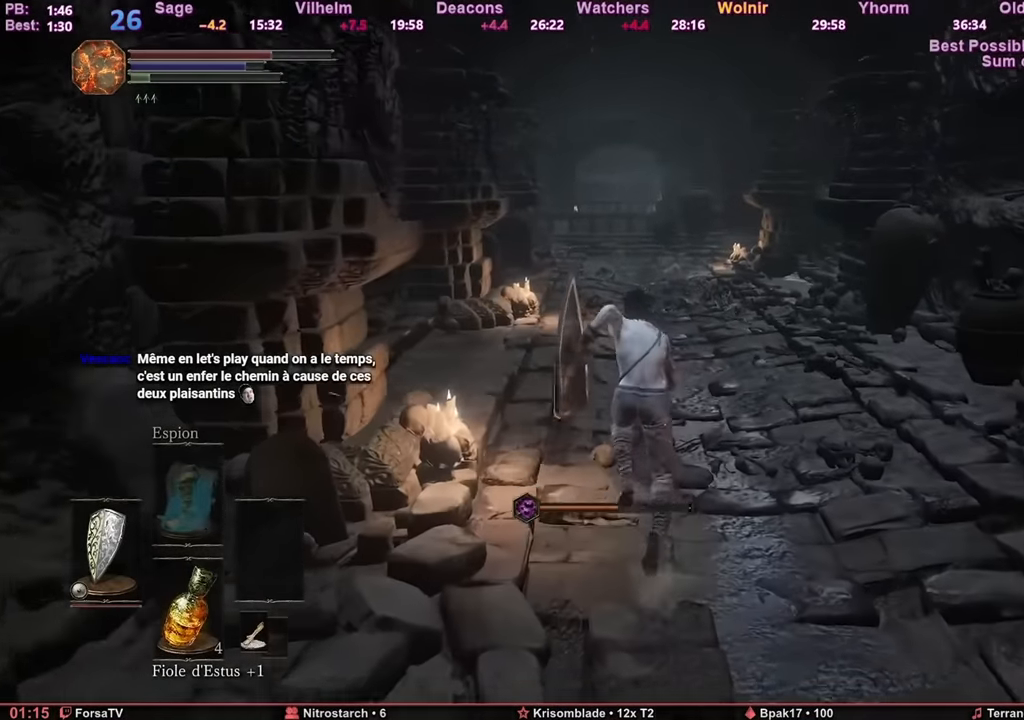
{"keys": ["space", "z"], "mouse": [], "events": [[50, "space", "up"], [317, "space", "down"]]}
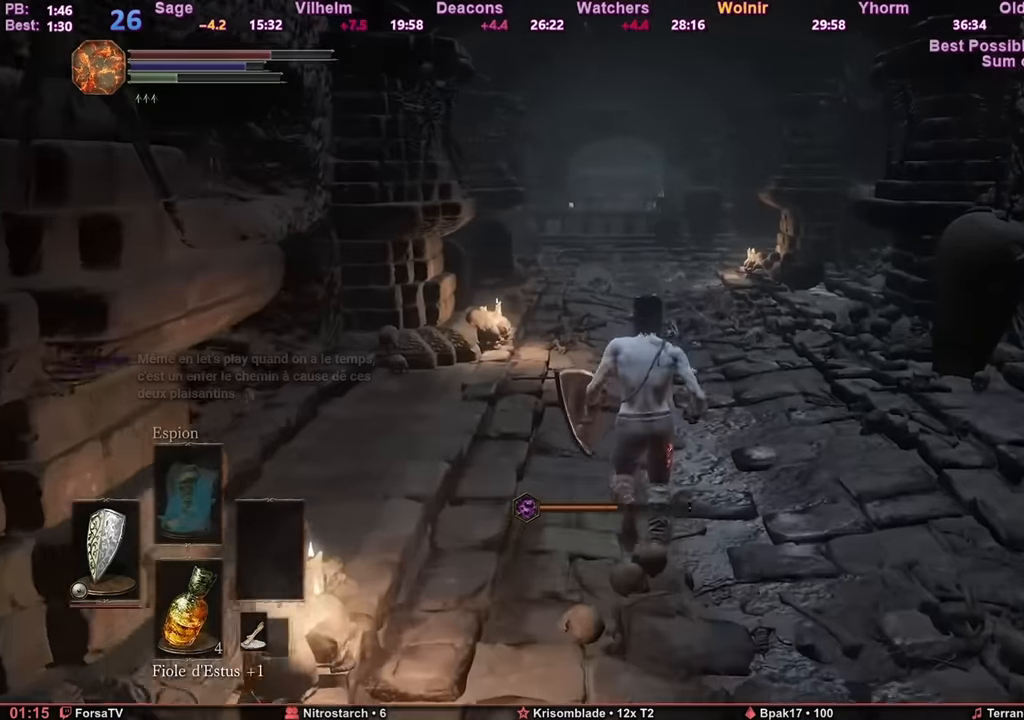
{"keys": ["space", "z"], "mouse": [], "events": []}
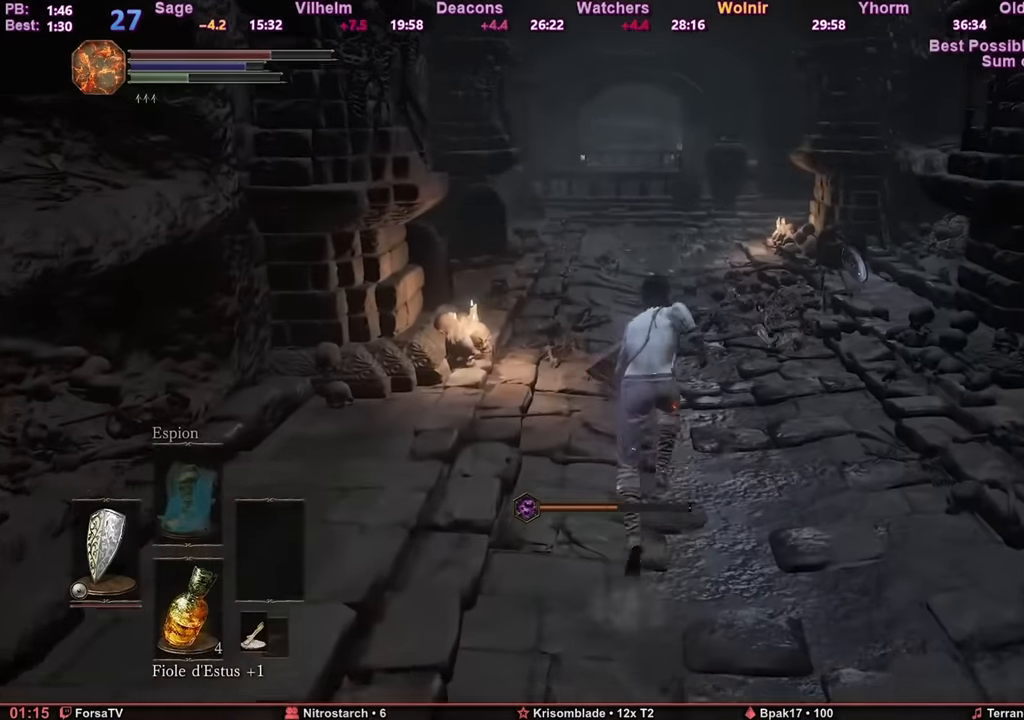
{"keys": ["space", "z"], "mouse": [], "events": []}
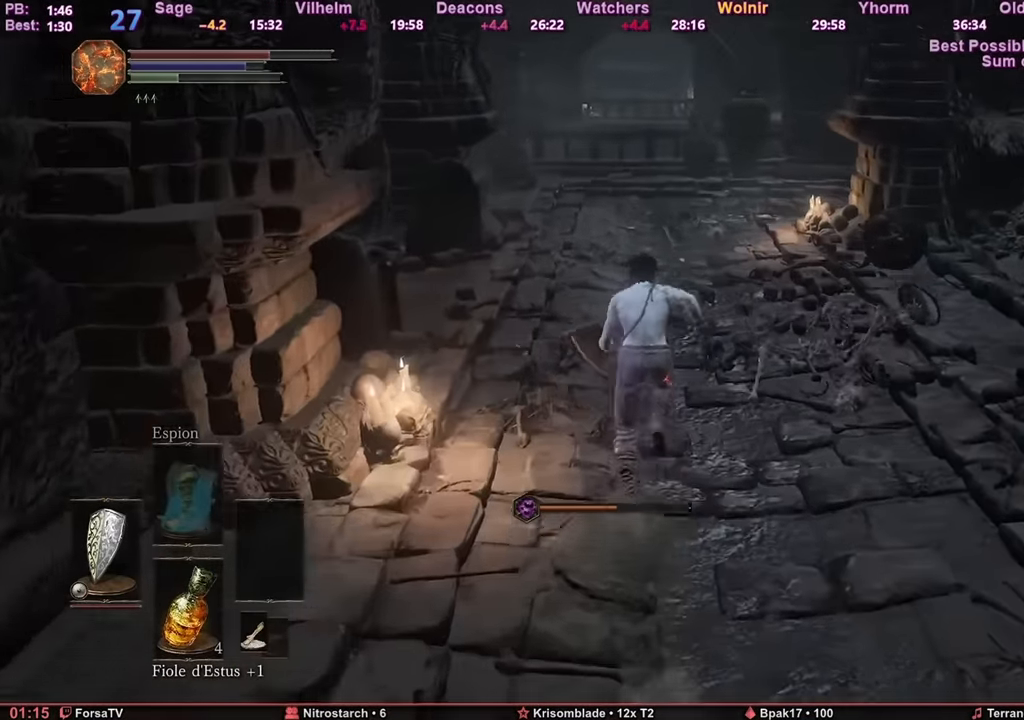
{"keys": ["space", "z"], "mouse": [], "events": []}
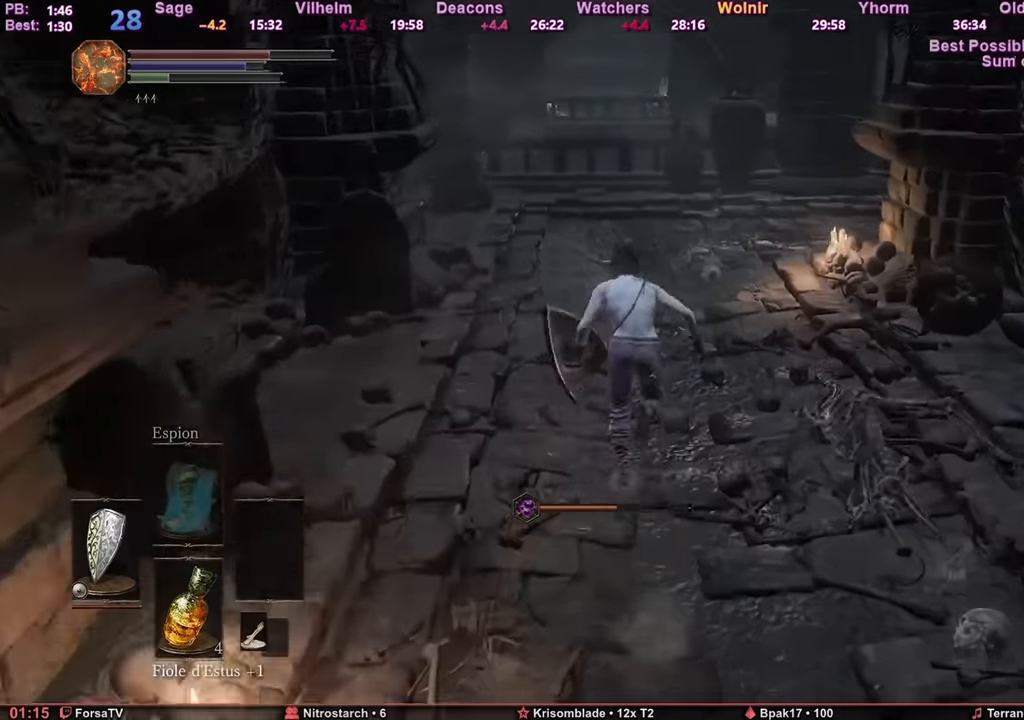
{"keys": ["space", "z"], "mouse": [], "events": []}
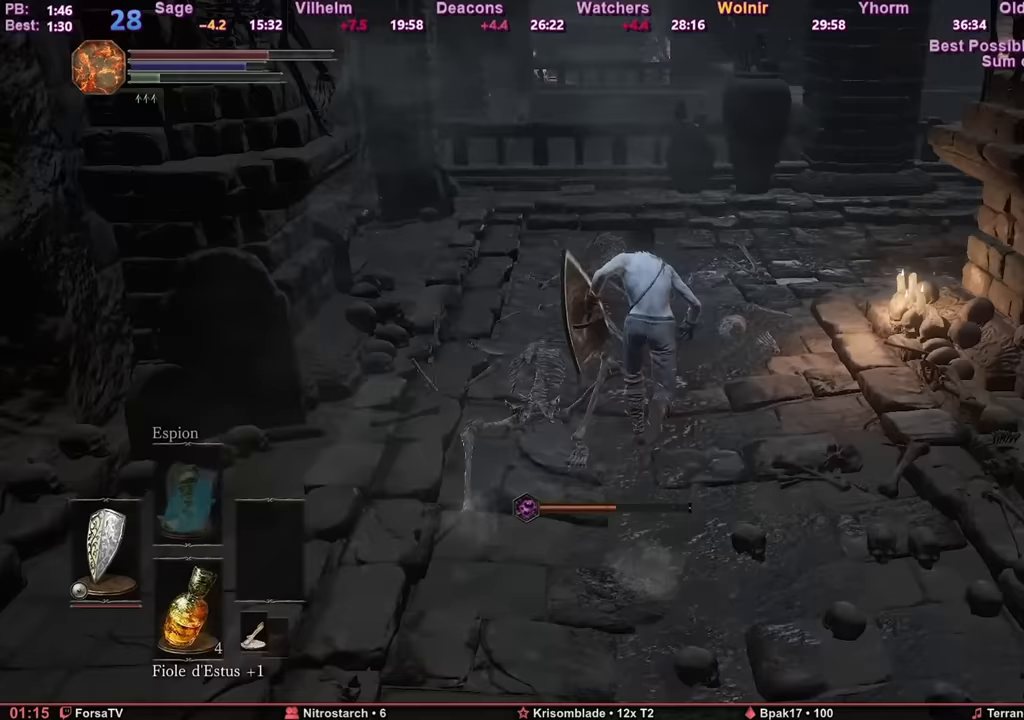
{"keys": ["space", "z"], "mouse": [], "events": []}
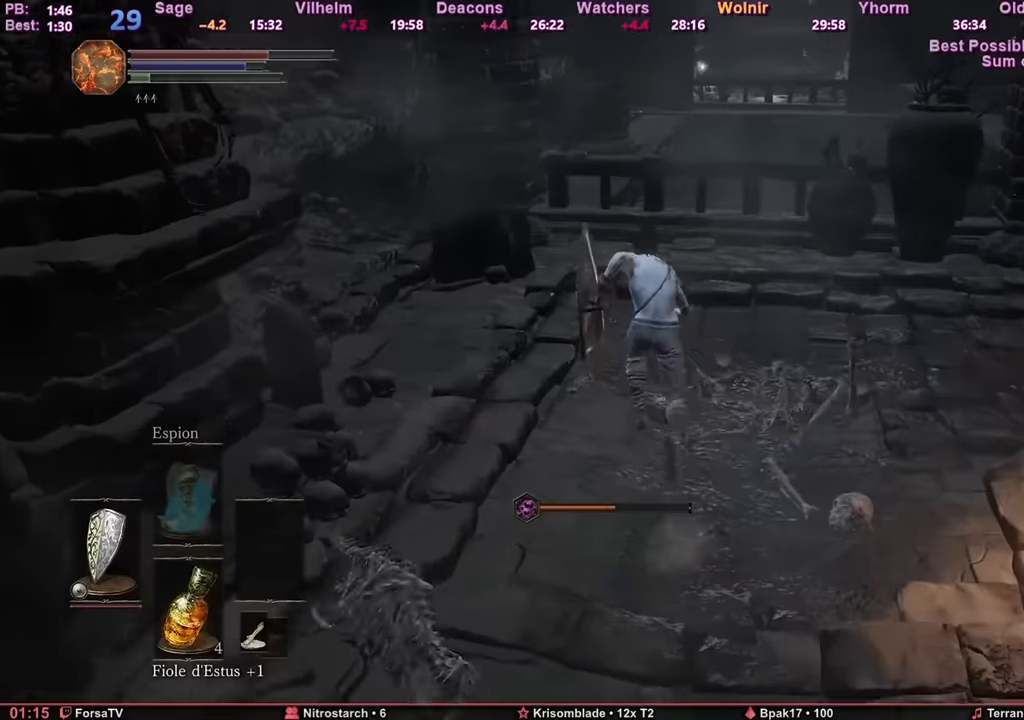
{"keys": ["space", "z"], "mouse": [], "events": []}
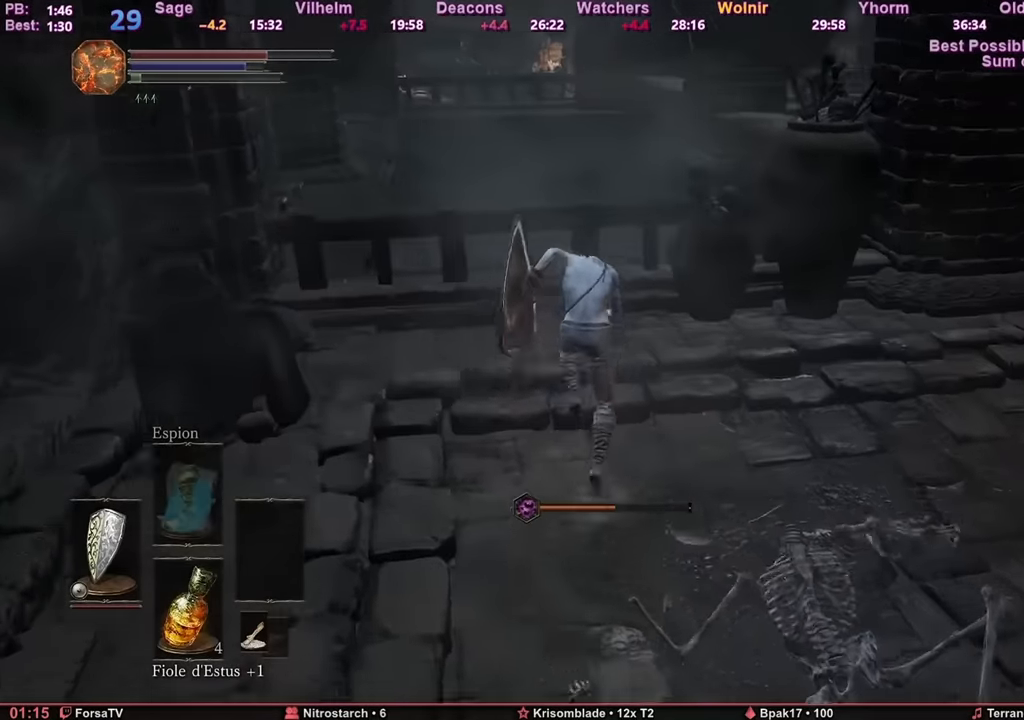
{"keys": ["d"], "mouse": [], "events": [[67, "space", "up"], [400, "d", "down"], [450, "z", "up"]]}
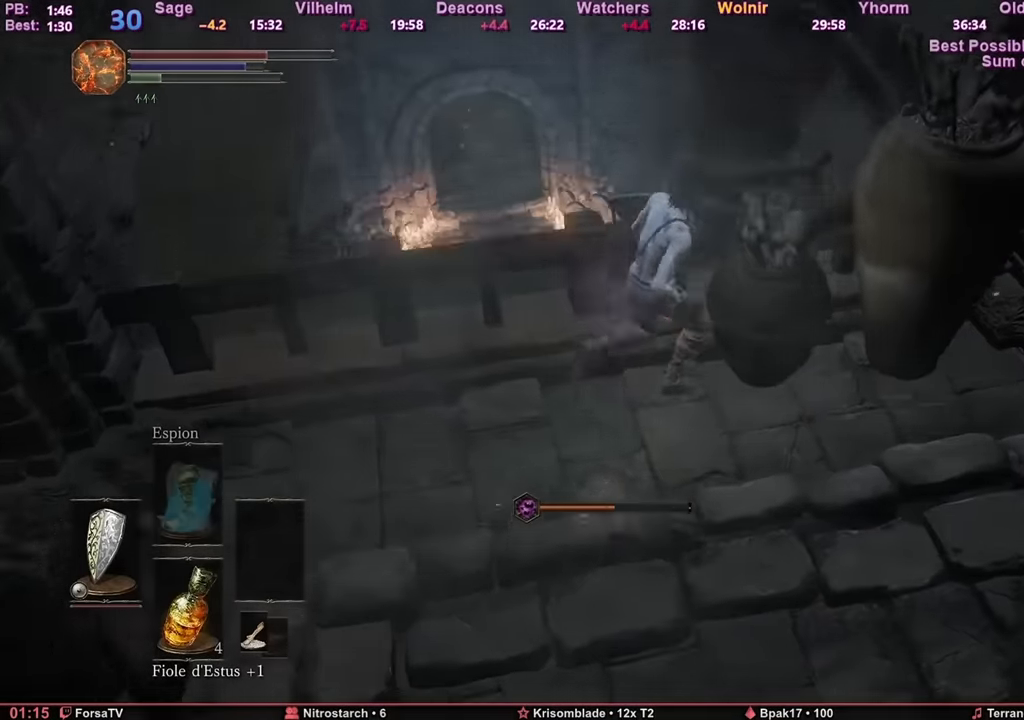
{"keys": ["z"], "mouse": [], "events": [[50, "z", "down"], [100, "d", "up"], [200, "d", "down"], [283, "z", "up"], [333, "z", "down"], [434, "d", "up"]]}
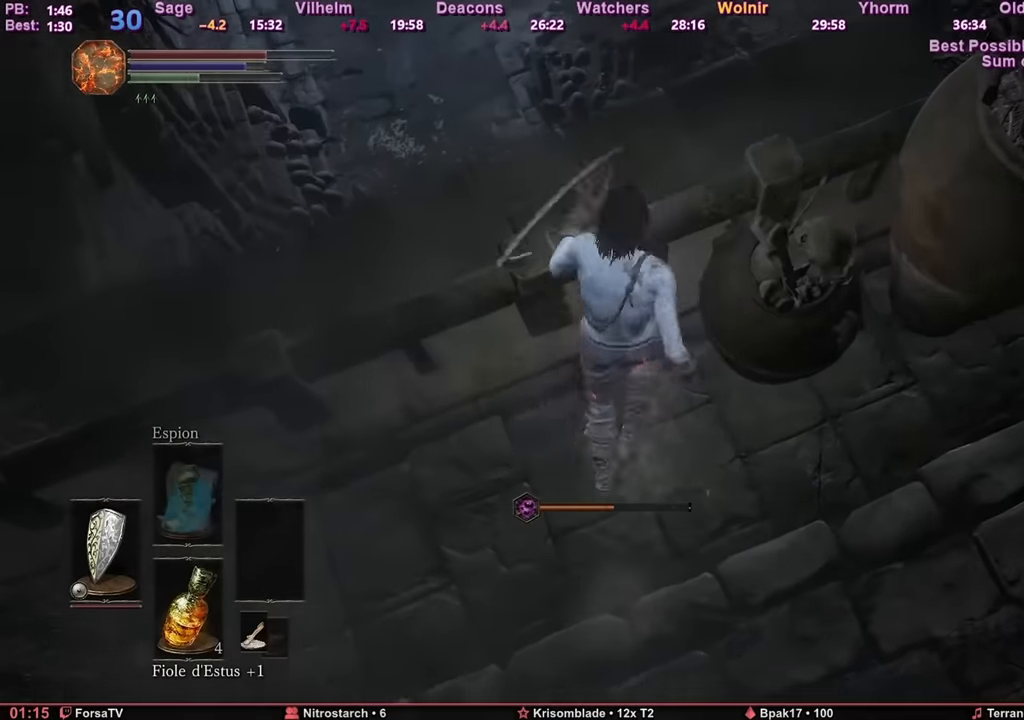
{"keys": ["d", "z"], "mouse": [], "events": [[34, "d", "down"], [117, "z", "up"], [167, "z", "down"], [267, "d", "up"], [351, "d", "down"], [451, "z", "up"], [501, "z", "down"]]}
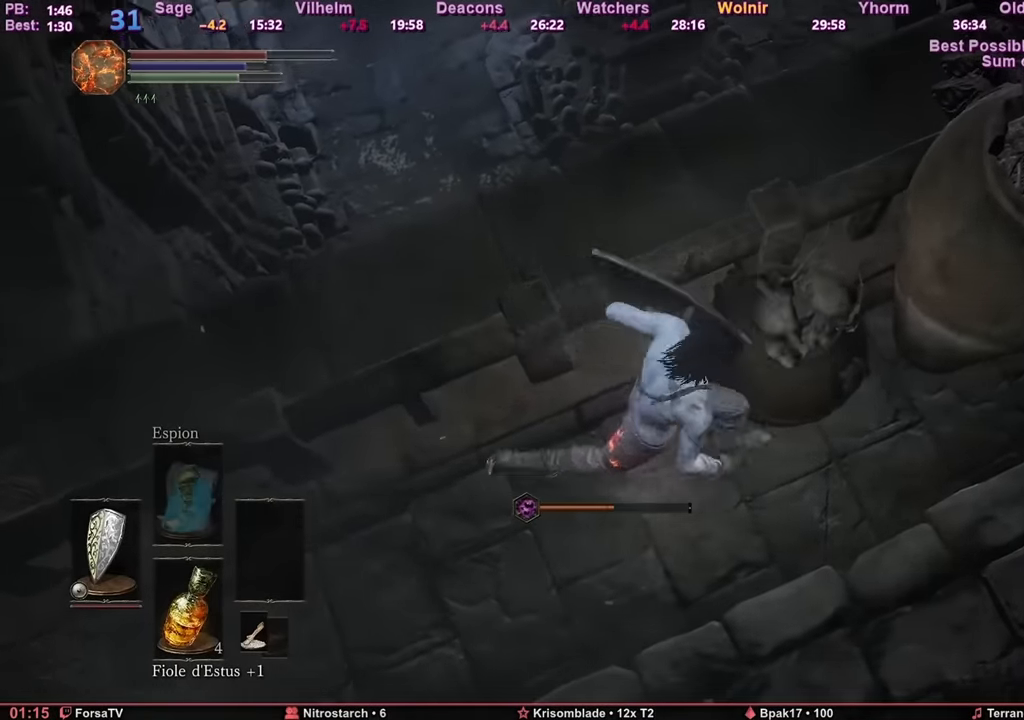
{"keys": ["d", "z"], "mouse": [], "events": [[33, "d", "up"], [133, "d", "down"], [233, "z", "up"], [317, "z", "down"], [367, "d", "up"], [467, "d", "down"]]}
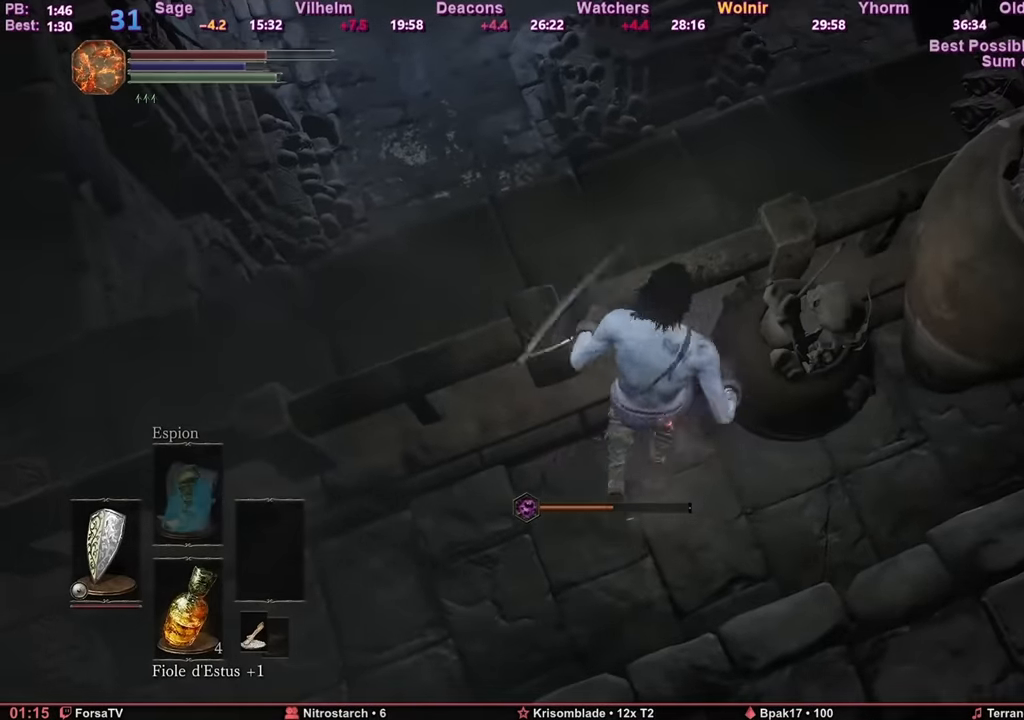
{"keys": ["z"], "mouse": [], "events": [[50, "z", "up"], [100, "z", "down"], [201, "d", "up"], [284, "d", "down"], [334, "z", "up"], [434, "z", "down"], [484, "d", "up"]]}
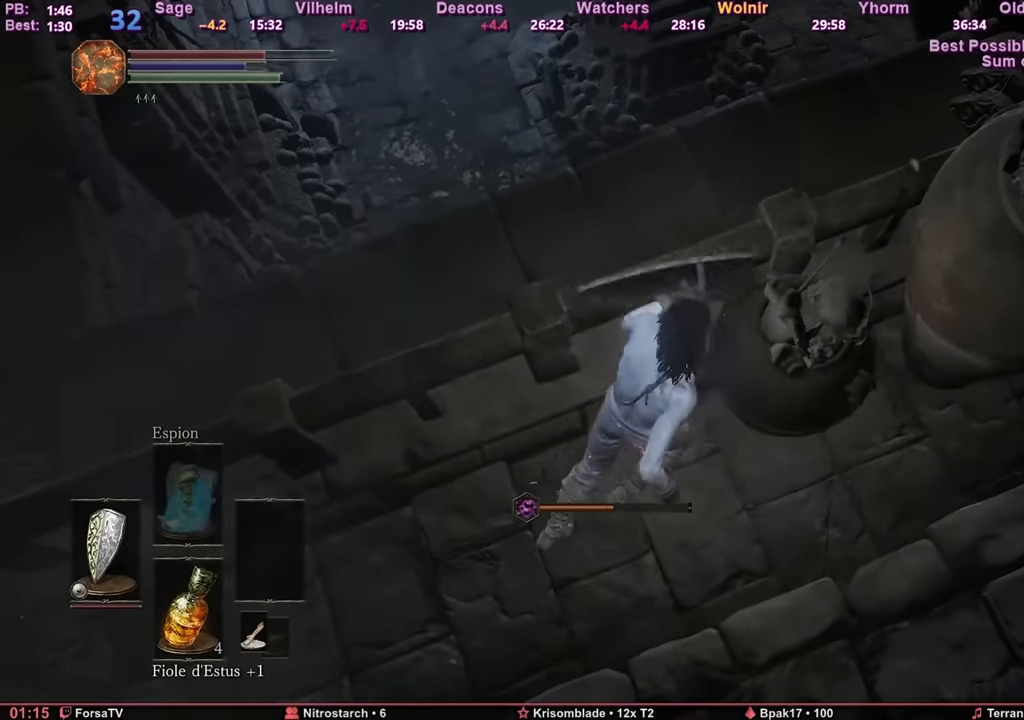
{"keys": ["d", "z"], "mouse": [], "events": [[67, "d", "down"], [167, "z", "up"], [217, "z", "down"], [267, "d", "up"], [350, "d", "down"], [450, "z", "up"], [500, "z", "down"]]}
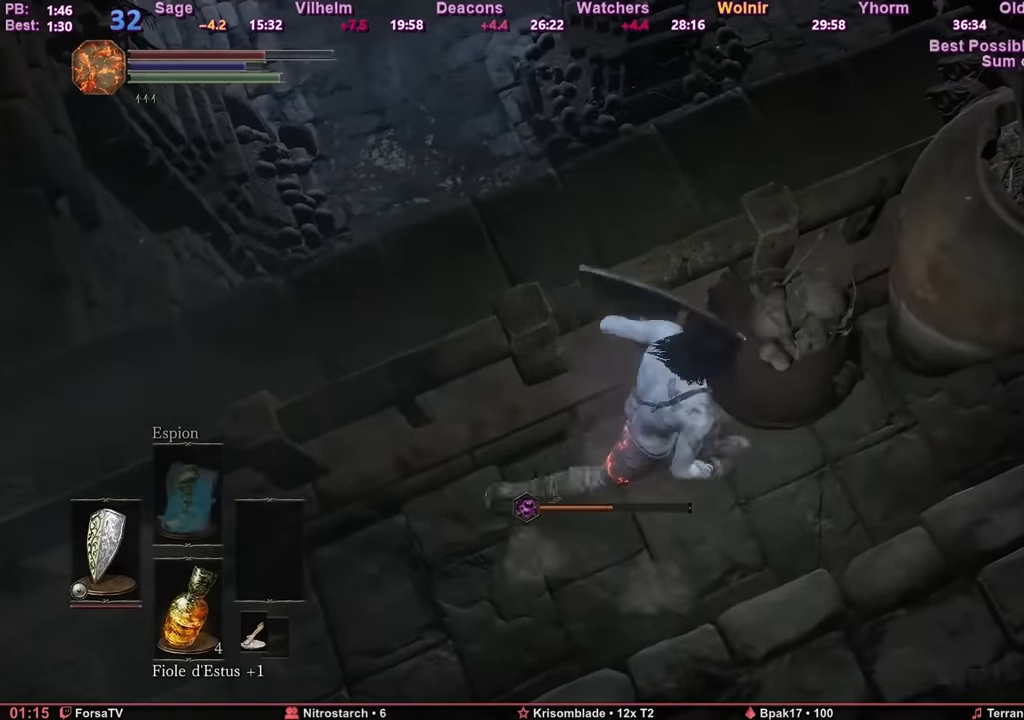
{"keys": ["d", "z"], "mouse": [], "events": [[84, "d", "up"], [134, "d", "down"], [234, "z", "up"], [317, "z", "down"], [367, "d", "up"], [467, "d", "down"]]}
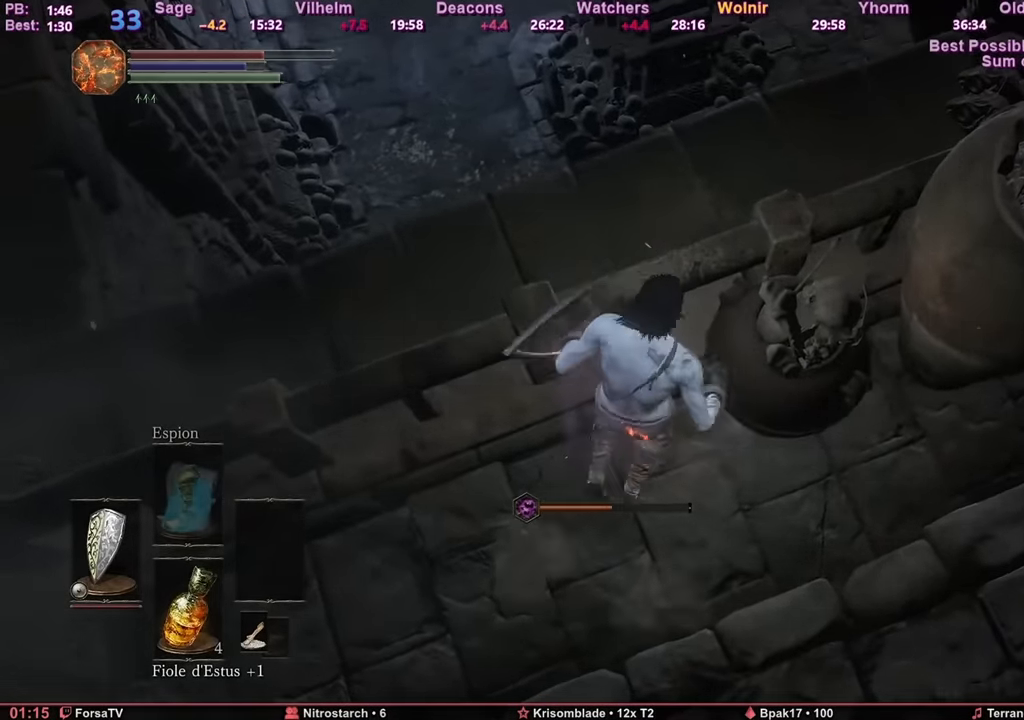
{"keys": ["1"], "mouse": [], "events": [[200, "d", "up"], [250, "z", "up"], [384, "escape", "down"], [484, "1", "down"], [484, "escape", "up"]]}
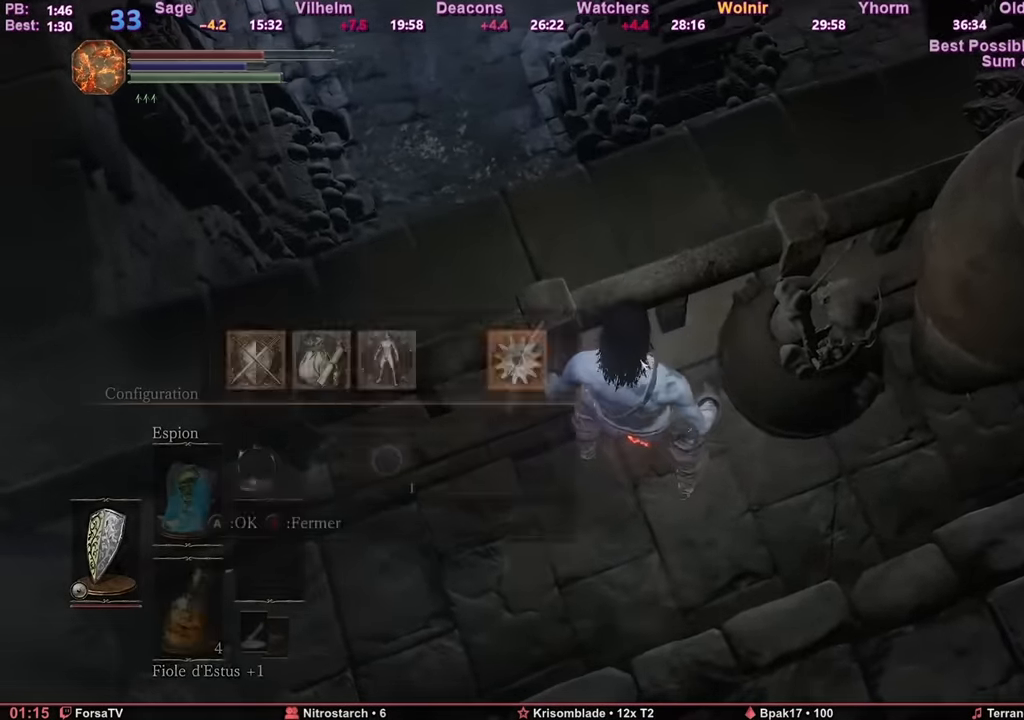
{"keys": [], "mouse": [], "events": [[67, "1", "up"], [67, "e", "down"], [167, "4", "down"], [167, "e", "up"], [167, "s", "down"], [217, "e", "down"], [267, "4", "up"], [267, "q", "down"], [300, "1", "down"], [300, "e", "up"], [401, "1", "up"], [401, "e", "down"], [401, "q", "up"], [401, "s", "up"], [501, "e", "up"]]}